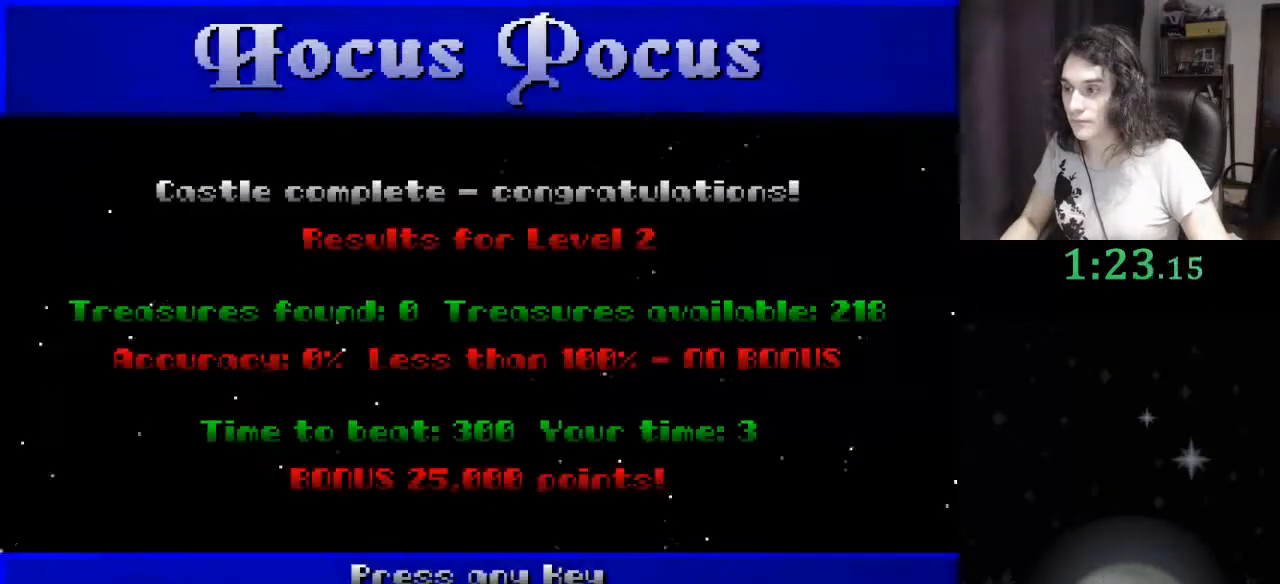
Gameplay with keyboard; each line is a JSON object with the keys held at the frame after it. "events" lists presses ("down") and releases ("up") of ".", "/", "0", "1", "2", "3", "4", "5", "6", "7", "8", "9", "a", "alt_l", "alt_r", "b", "backslash", "backspace", "c", "caps_lock", "comma", "ctrl_l", "ctrl_r", "d", "down", "e", "equals", "escape", "f", "f1", "f10", "f11", "f12", "f2", "f3", "f4", "f5", "f6", "f7", "f8", "f9", "g", "h", "i", "j", "k", "l", "lbracket", "left", "m", "minus", "n", "o", "p", "q", "quote", "r", "rbracket", "return", "right", "s", "semicolon", "shift_l", "shift_r", "space", "super", "t", "tab", "tilde", "u", "up", "v", "w", "x", "y" and "z" between this image and that frame as [ms after this image, input, new state], when the widget could be followed in between. No other keys are recorded. Mouse input is not recorded.
{"keys": [], "events": [[33, "return", "down"], [100, "return", "up"]]}
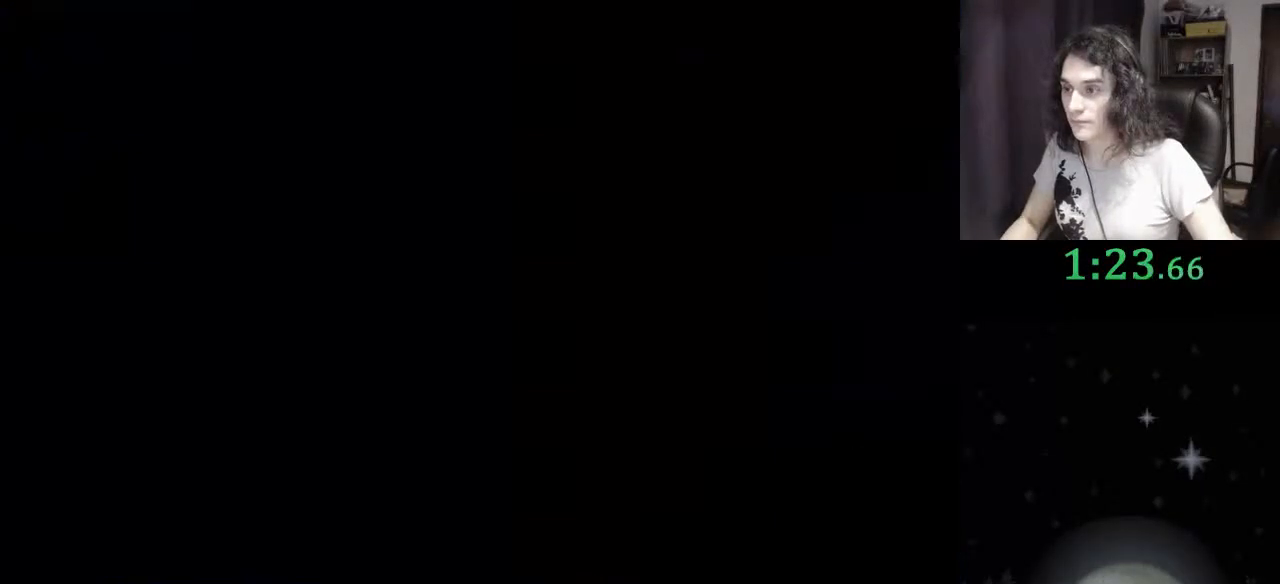
{"keys": [], "events": []}
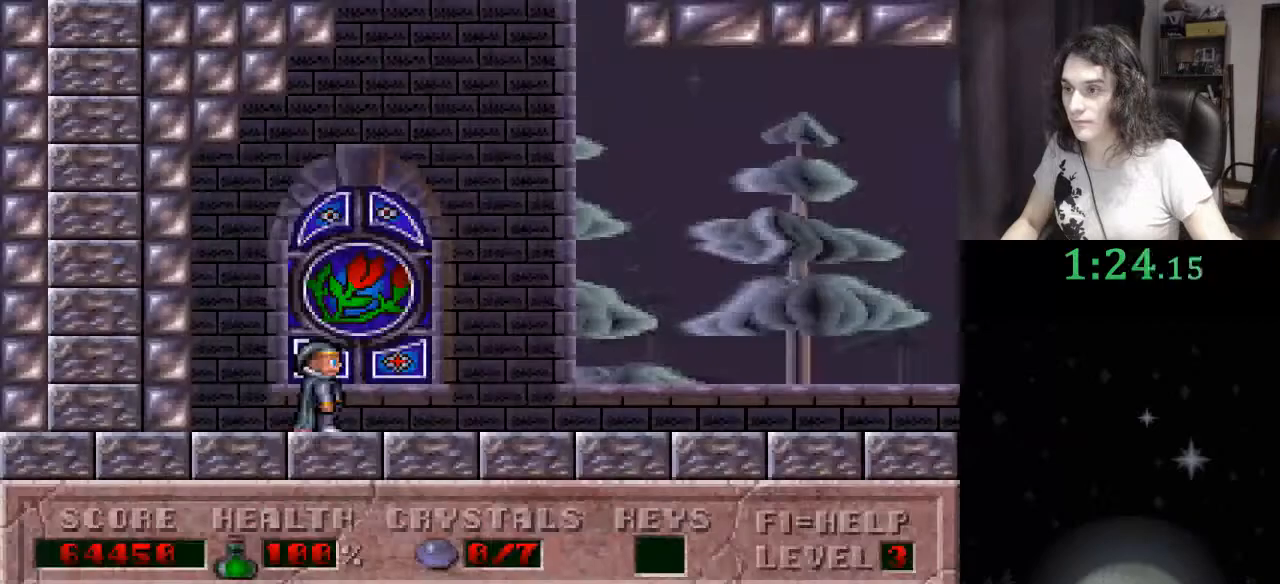
{"keys": [], "events": [[100, "f2", "down"], [200, "f2", "up"]]}
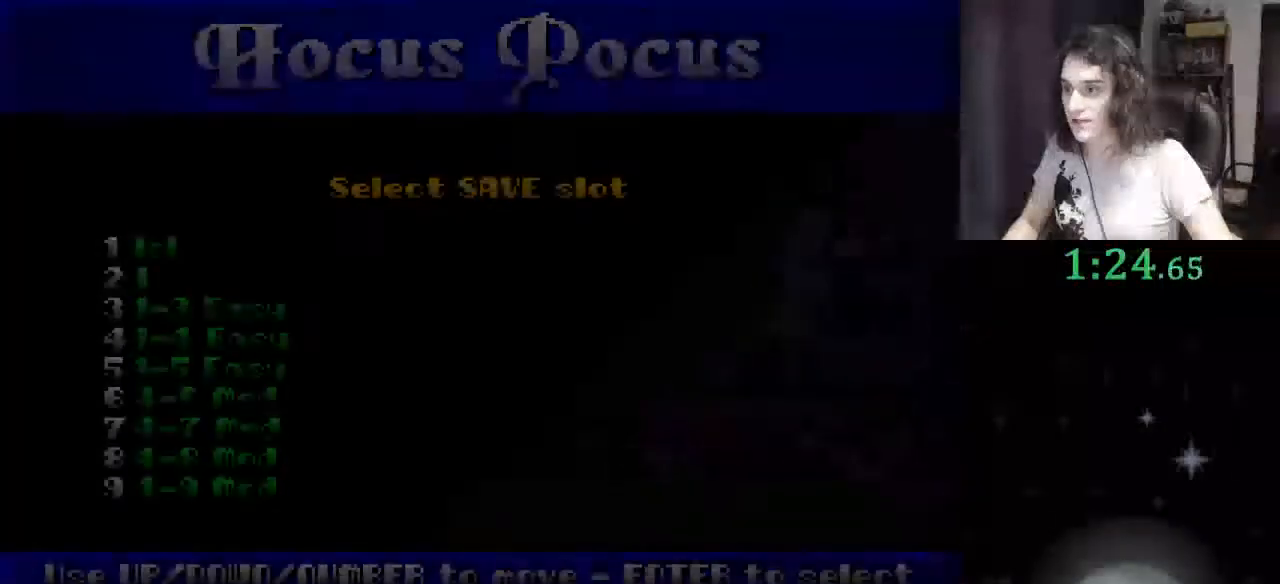
{"keys": [], "events": []}
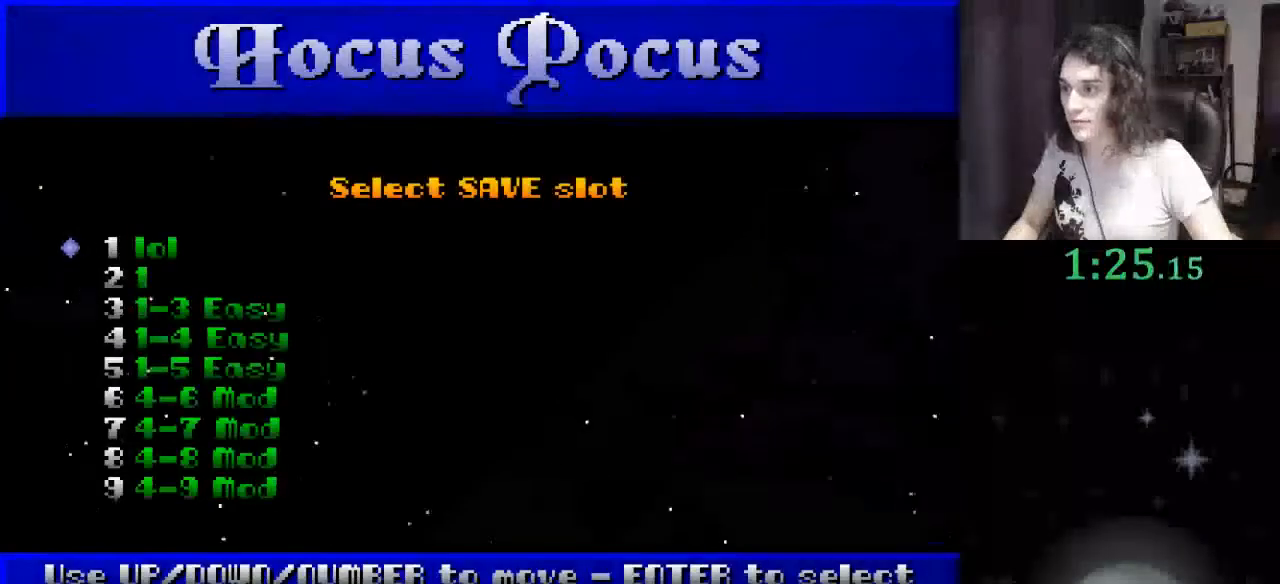
{"keys": [], "events": [[67, "down", "down"], [167, "down", "up"]]}
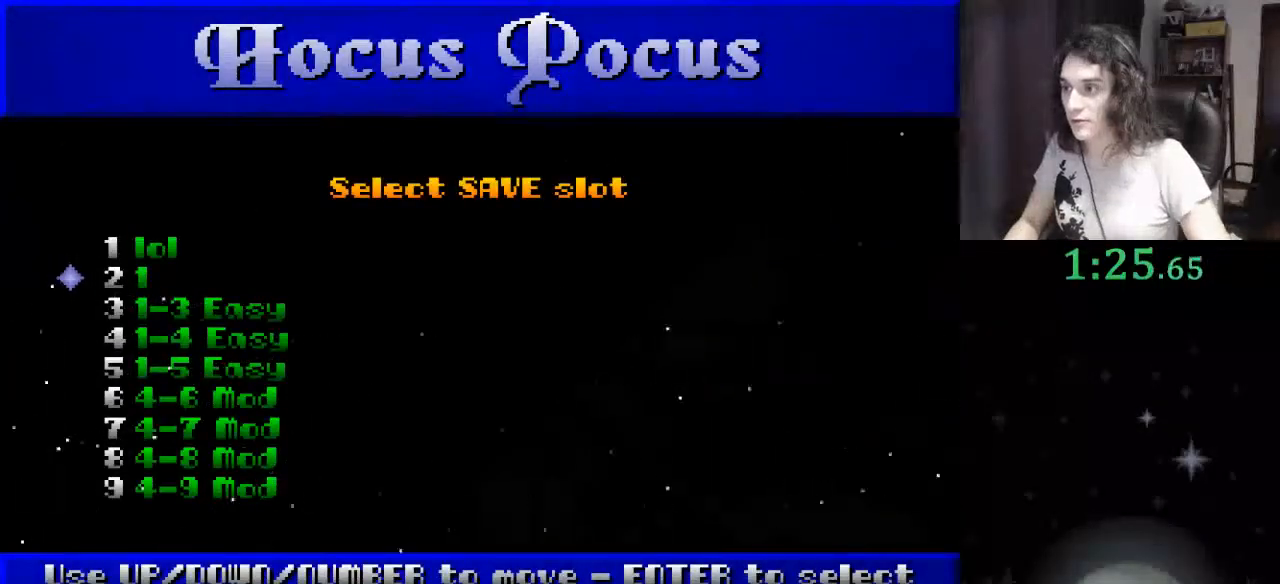
{"keys": ["return"], "events": [[233, "up", "down"], [333, "up", "up"], [433, "return", "down"]]}
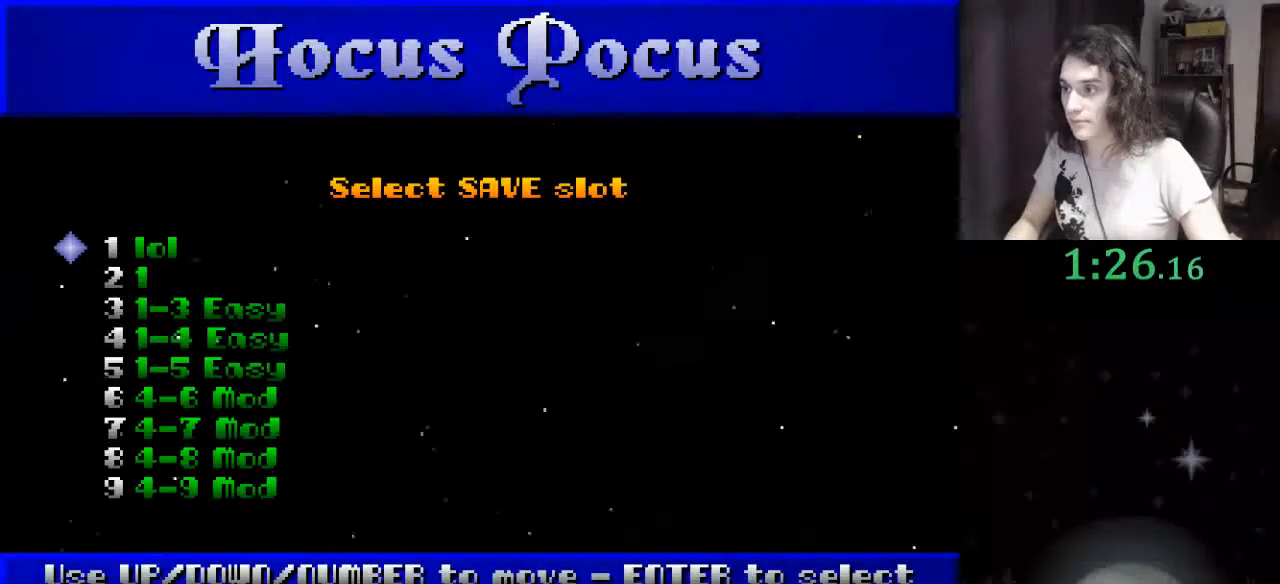
{"keys": [], "events": [[33, "return", "up"], [67, "return", "down"], [100, "return", "up"]]}
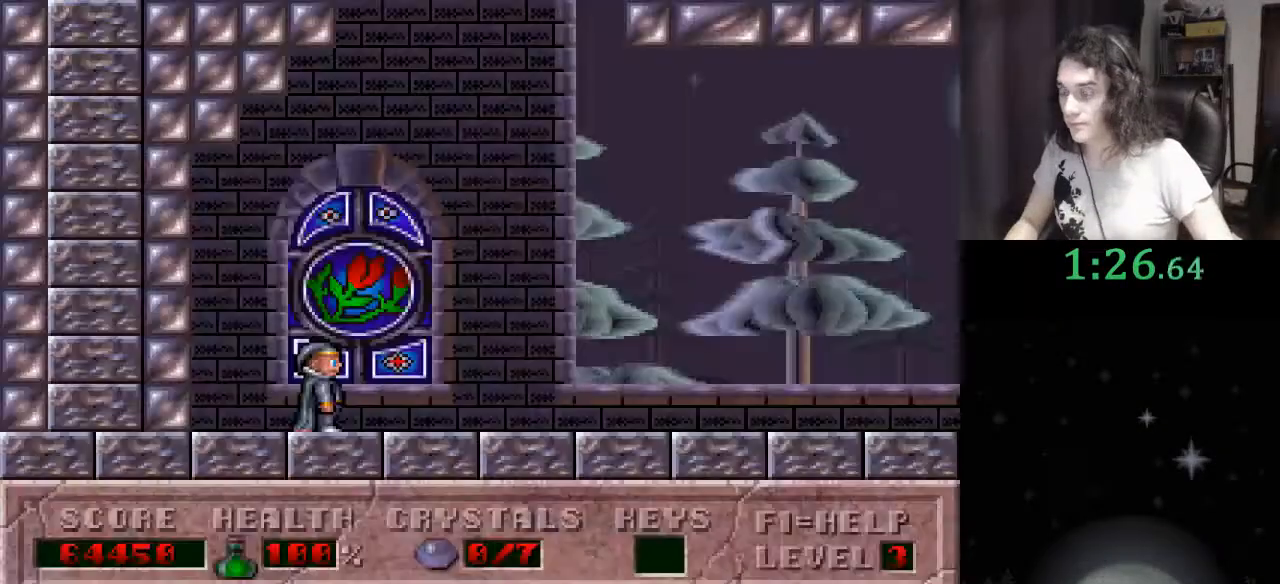
{"keys": [], "events": [[400, "f3", "down"], [500, "f3", "up"]]}
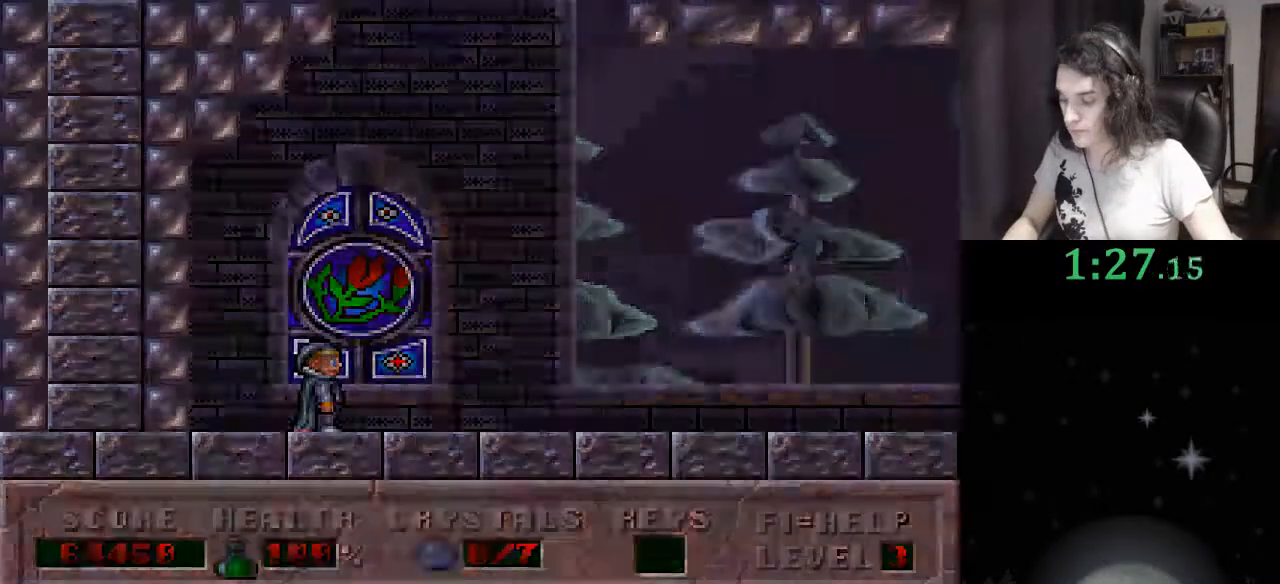
{"keys": [], "events": []}
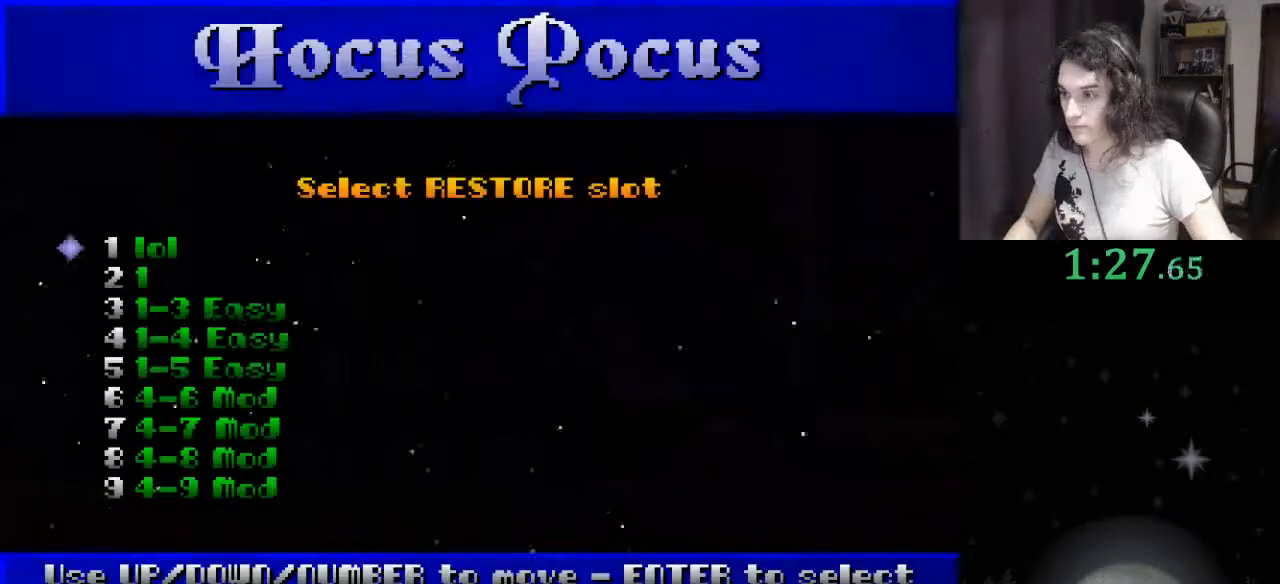
{"keys": [], "events": [[233, "down", "down"], [333, "down", "up"], [433, "return", "down"], [467, "return", "up"]]}
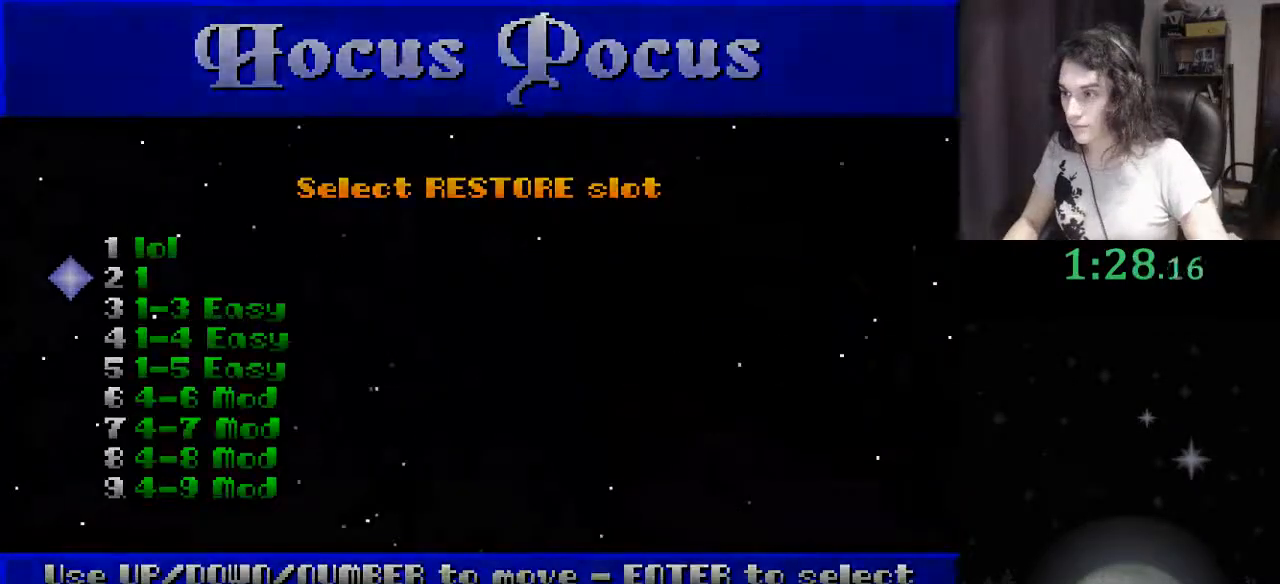
{"keys": [], "events": []}
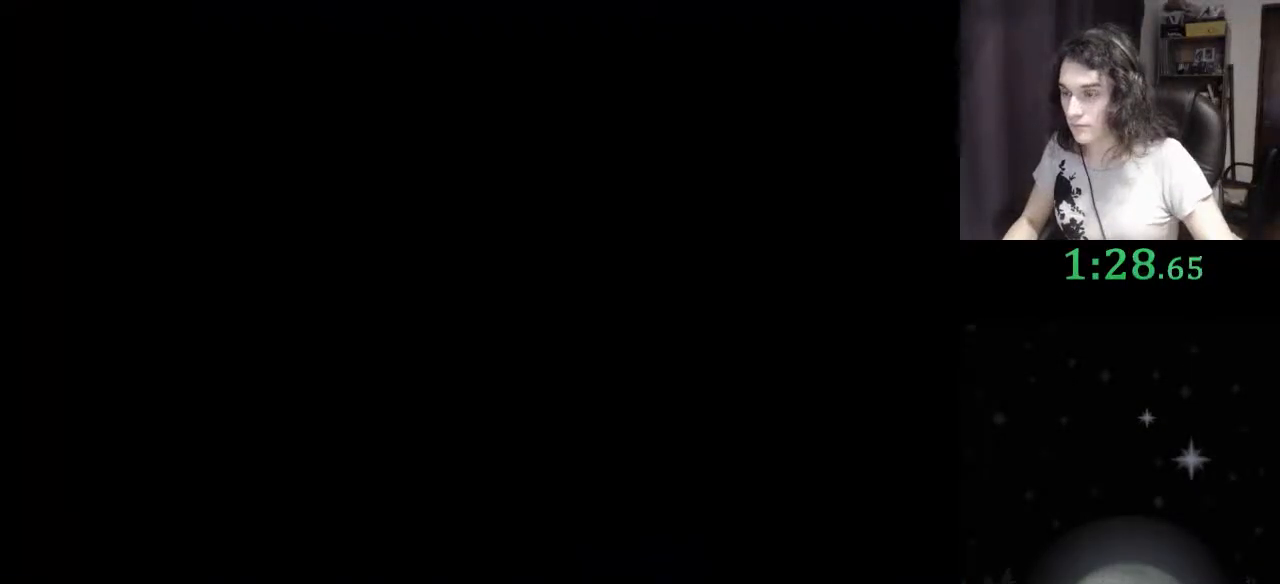
{"keys": ["f4"], "events": [[500, "f4", "down"]]}
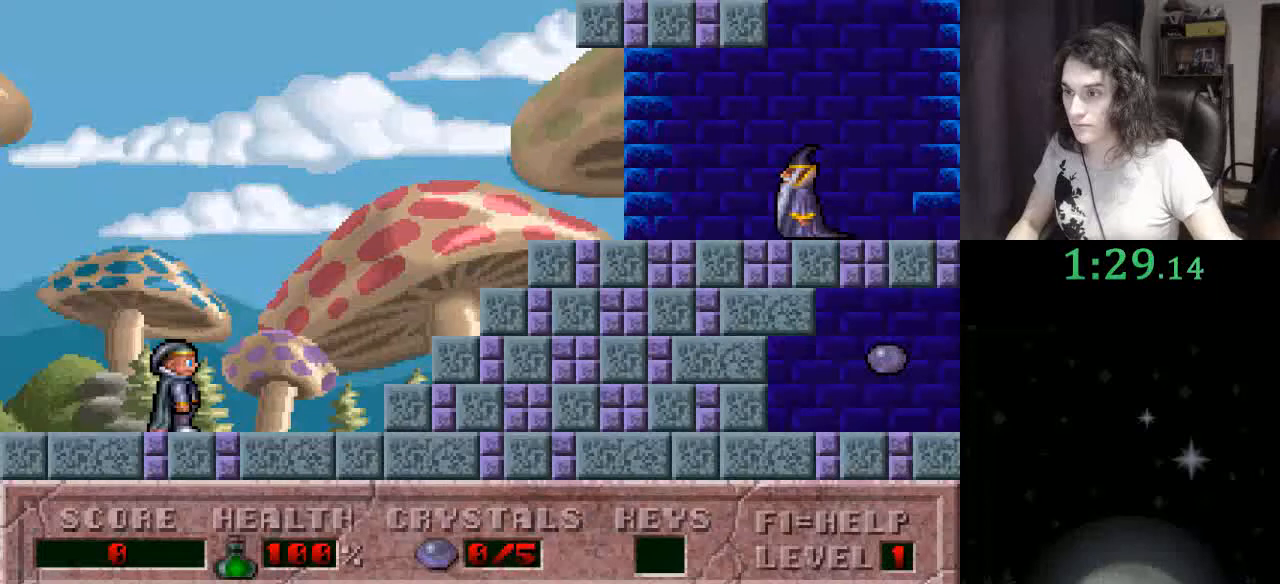
{"keys": ["right"], "events": [[67, "f4", "up"], [100, "right", "down"], [200, "right", "up"], [233, "right", "down"]]}
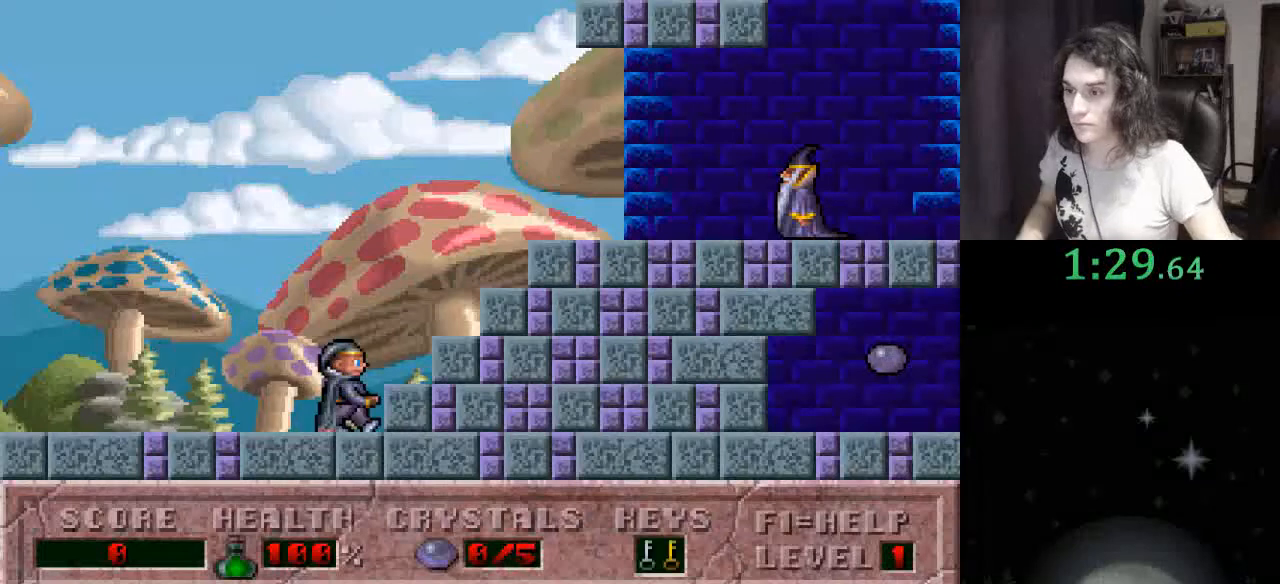
{"keys": ["ctrl_l", "right"], "events": [[400, "ctrl_l", "down"]]}
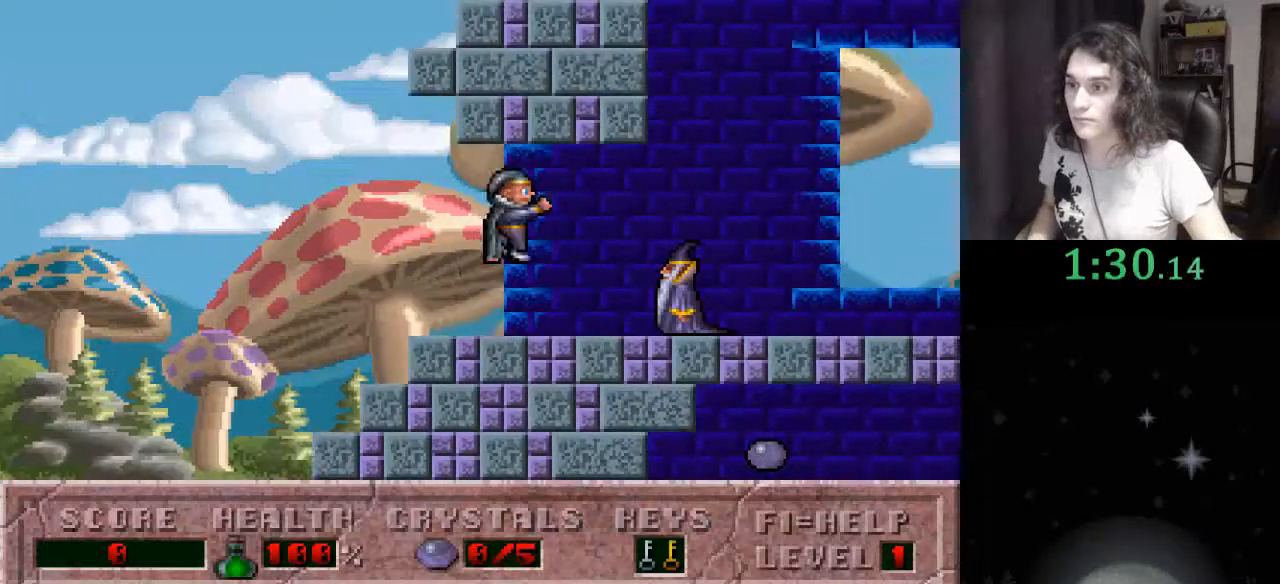
{"keys": ["right"], "events": [[133, "ctrl_l", "up"]]}
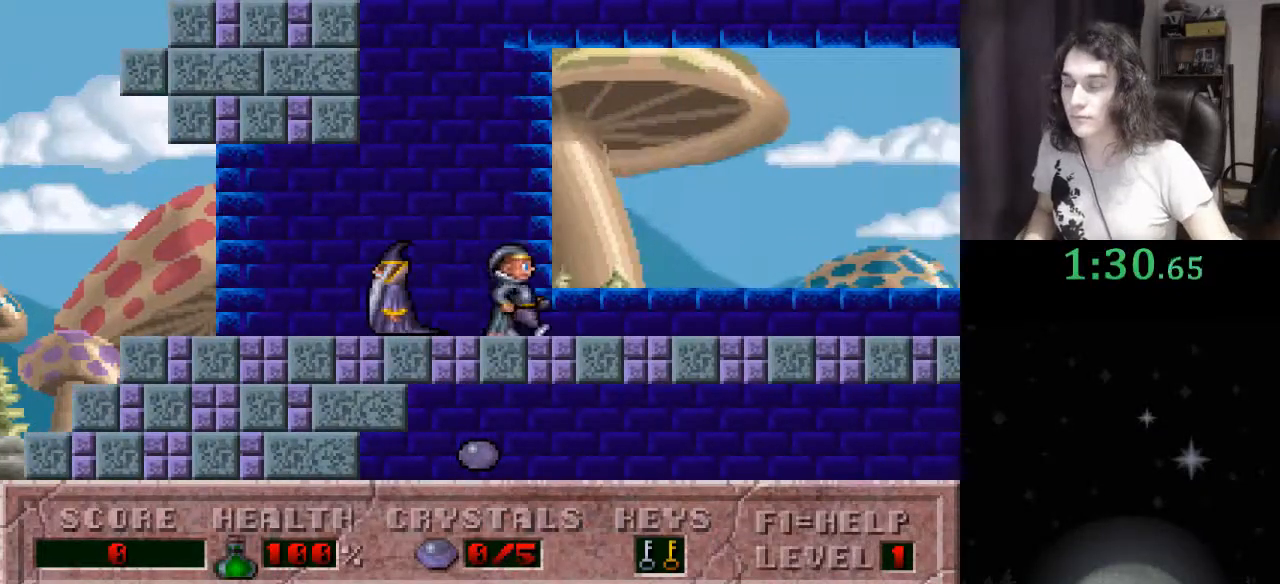
{"keys": ["right"], "events": []}
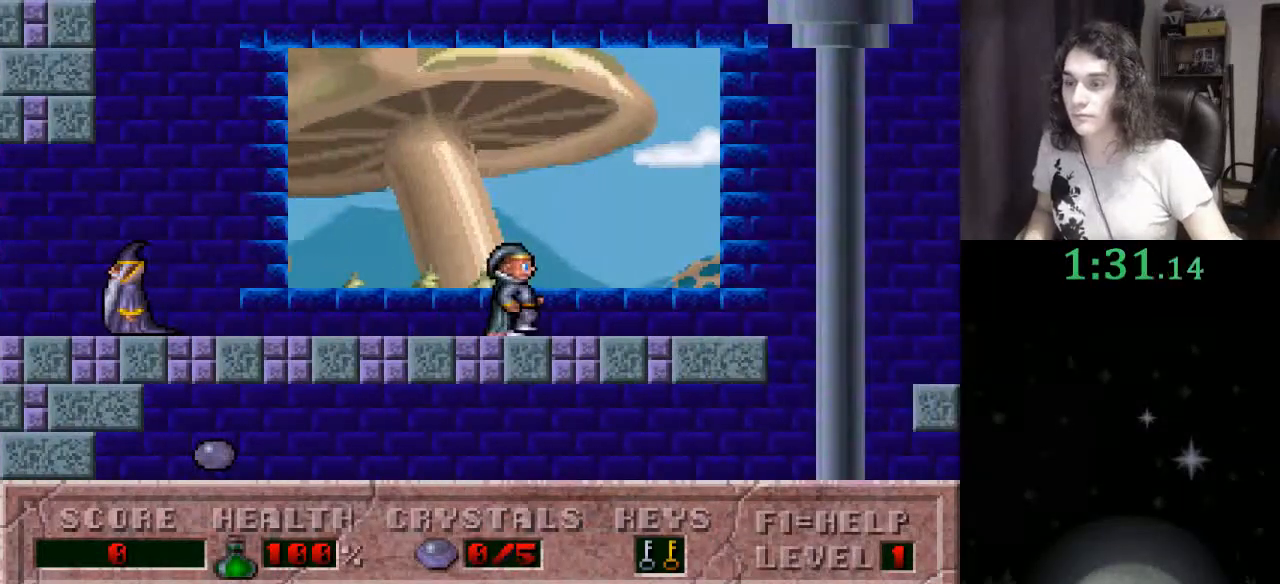
{"keys": ["left"], "events": [[433, "left", "down"], [500, "right", "up"]]}
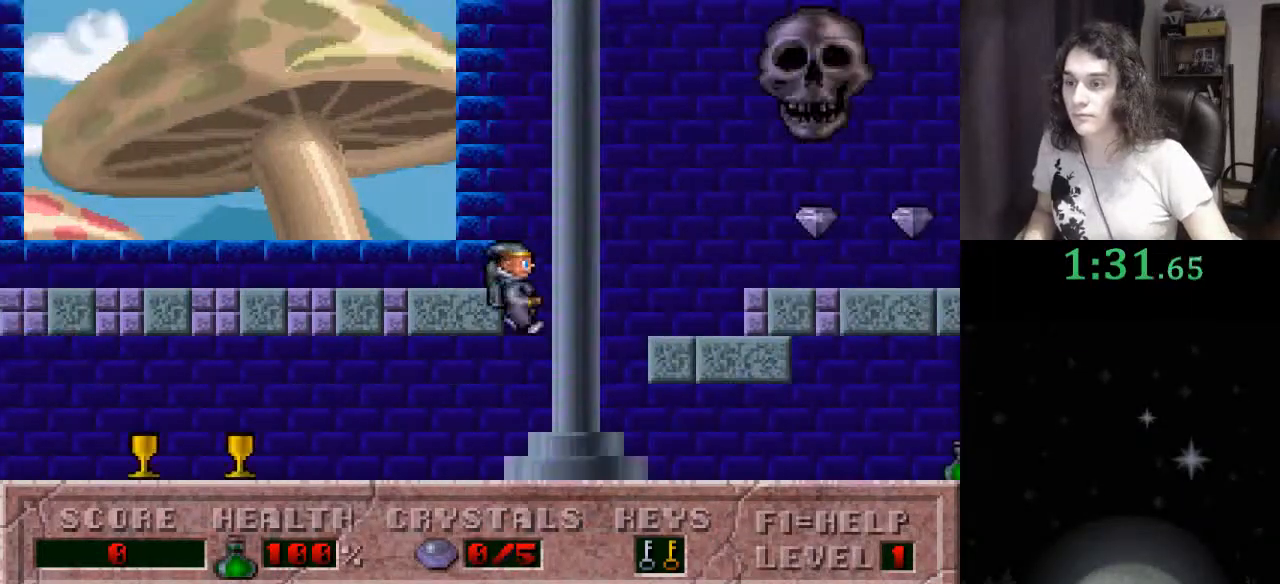
{"keys": ["left"], "events": []}
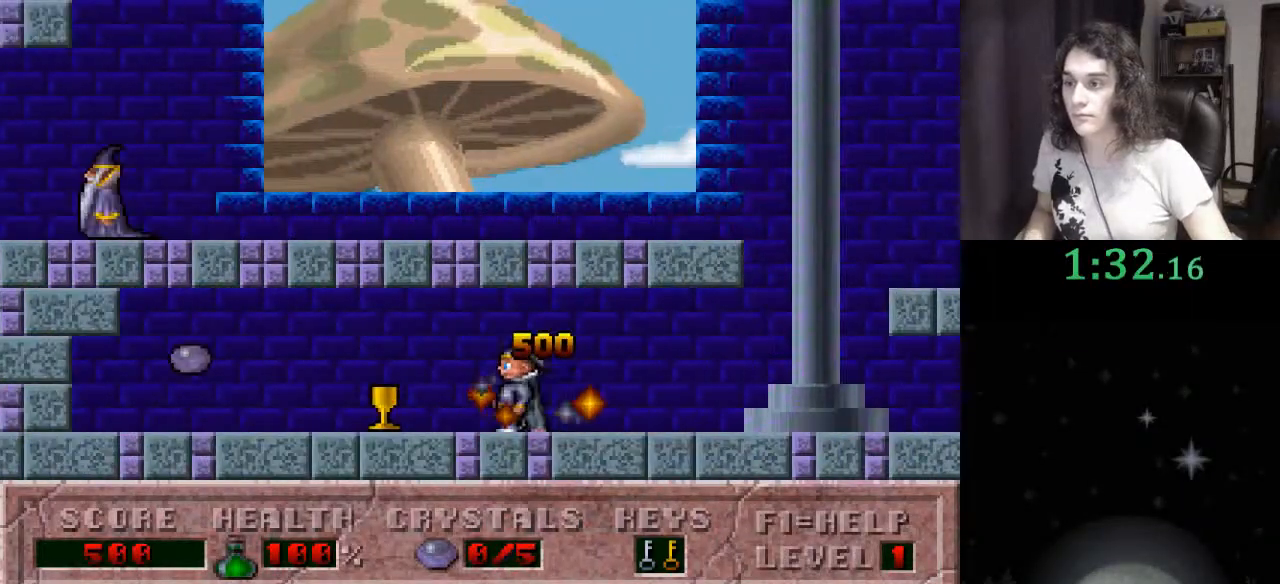
{"keys": ["ctrl_l", "left", "right"], "events": [[433, "ctrl_l", "down"], [467, "right", "down"]]}
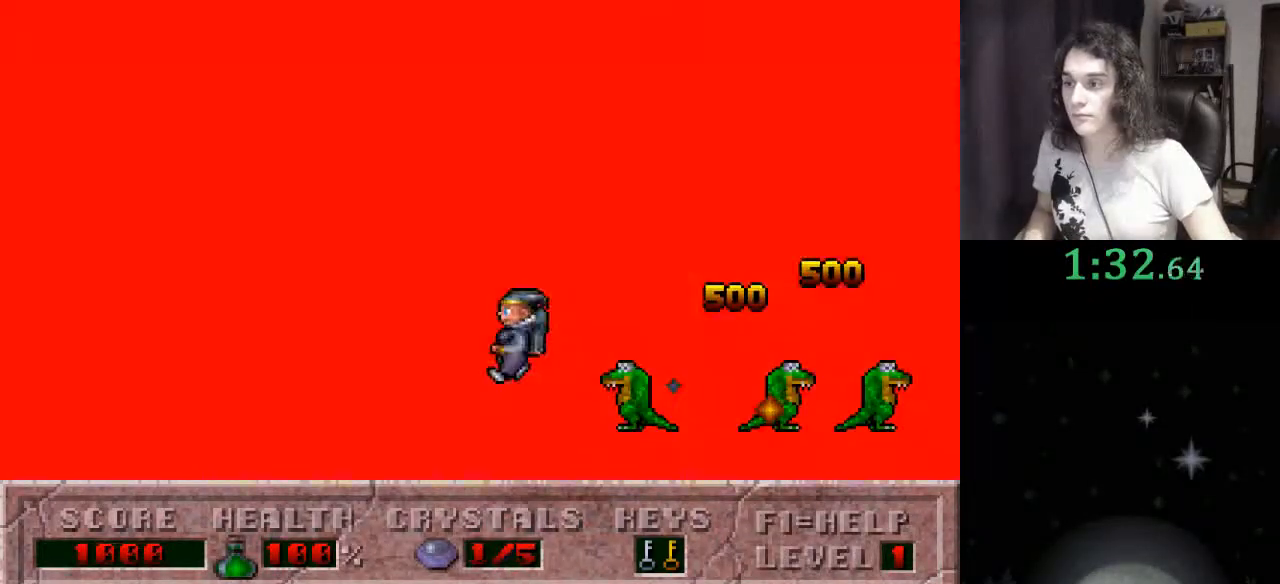
{"keys": ["right"], "events": [[33, "left", "up"], [133, "ctrl_l", "up"]]}
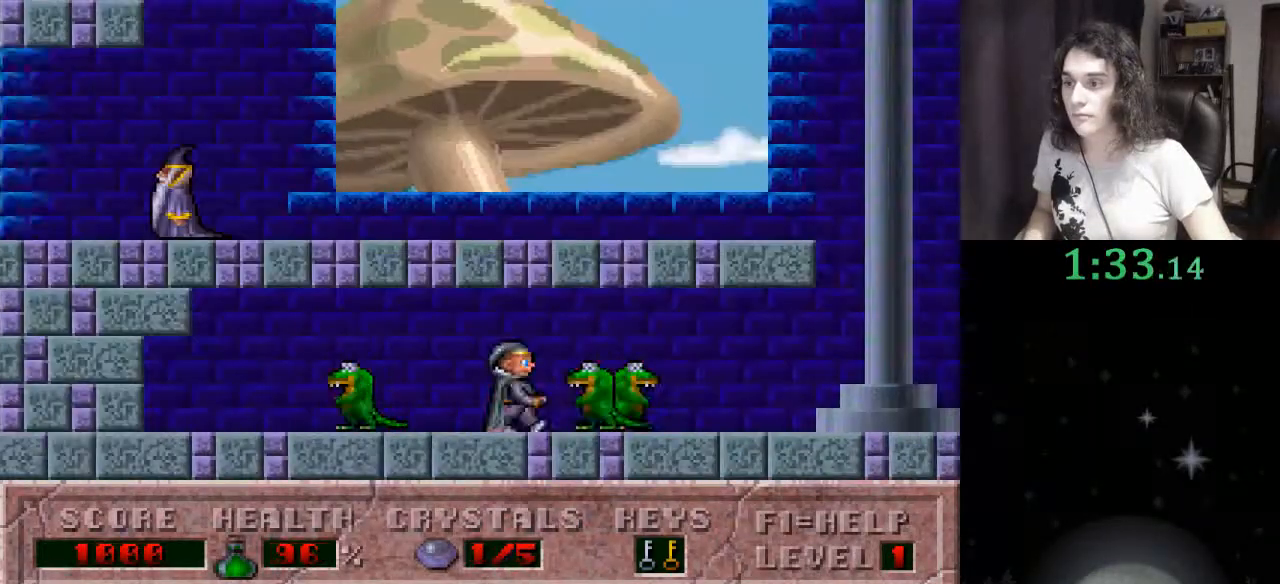
{"keys": ["right"], "events": []}
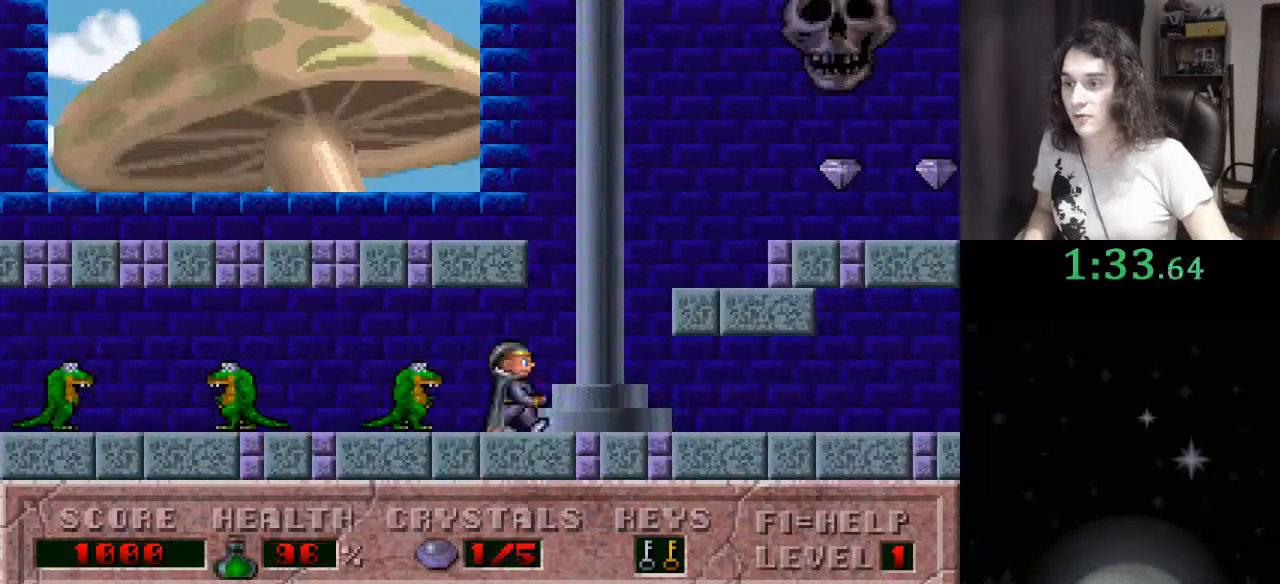
{"keys": ["ctrl_l", "right"], "events": [[67, "ctrl_l", "down"]]}
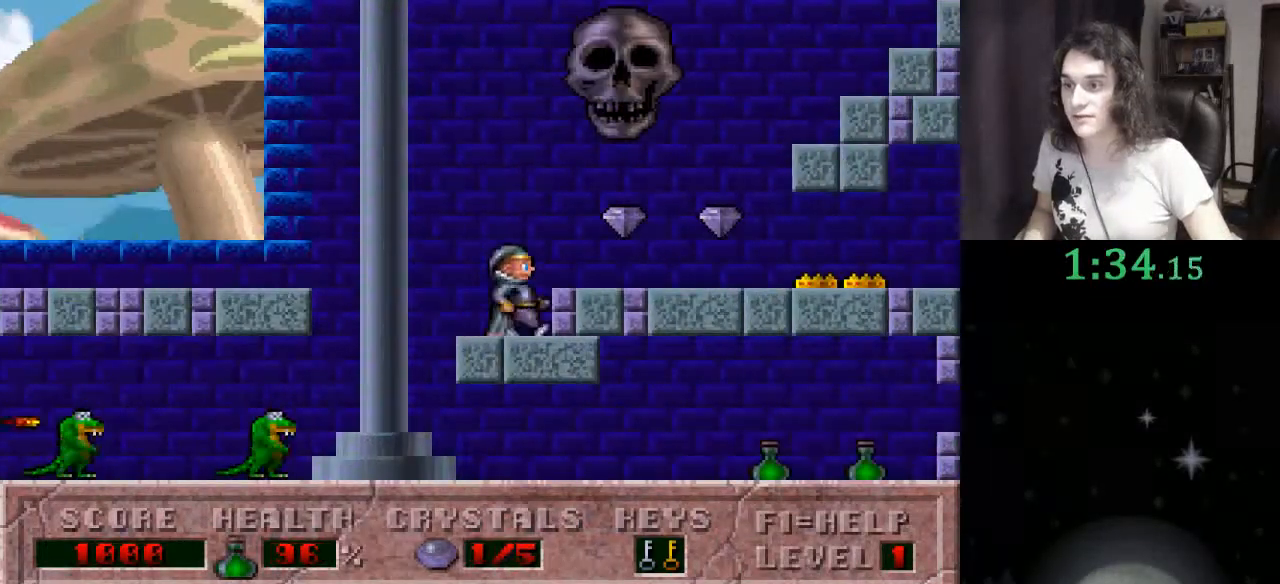
{"keys": ["right"], "events": [[33, "ctrl_l", "up"]]}
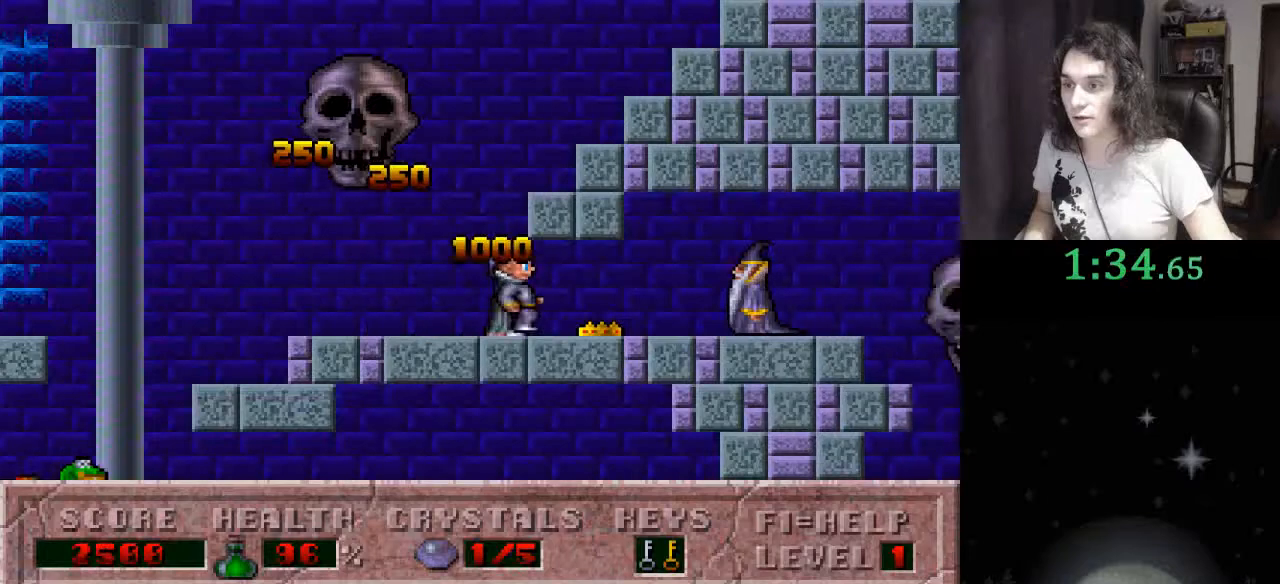
{"keys": ["right"], "events": []}
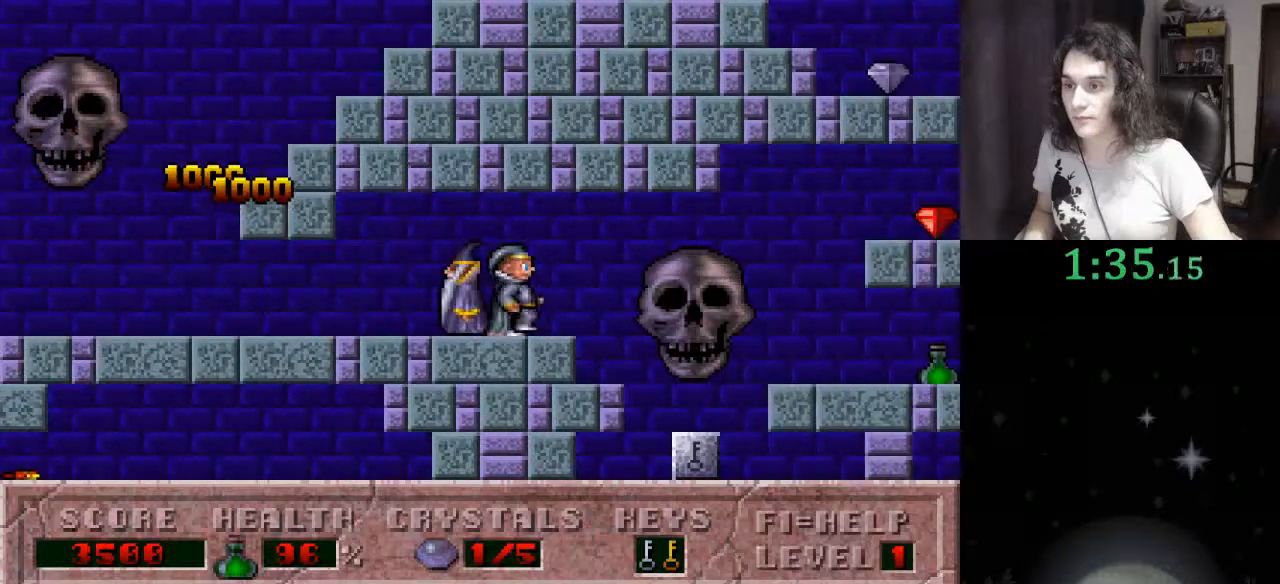
{"keys": ["right"], "events": []}
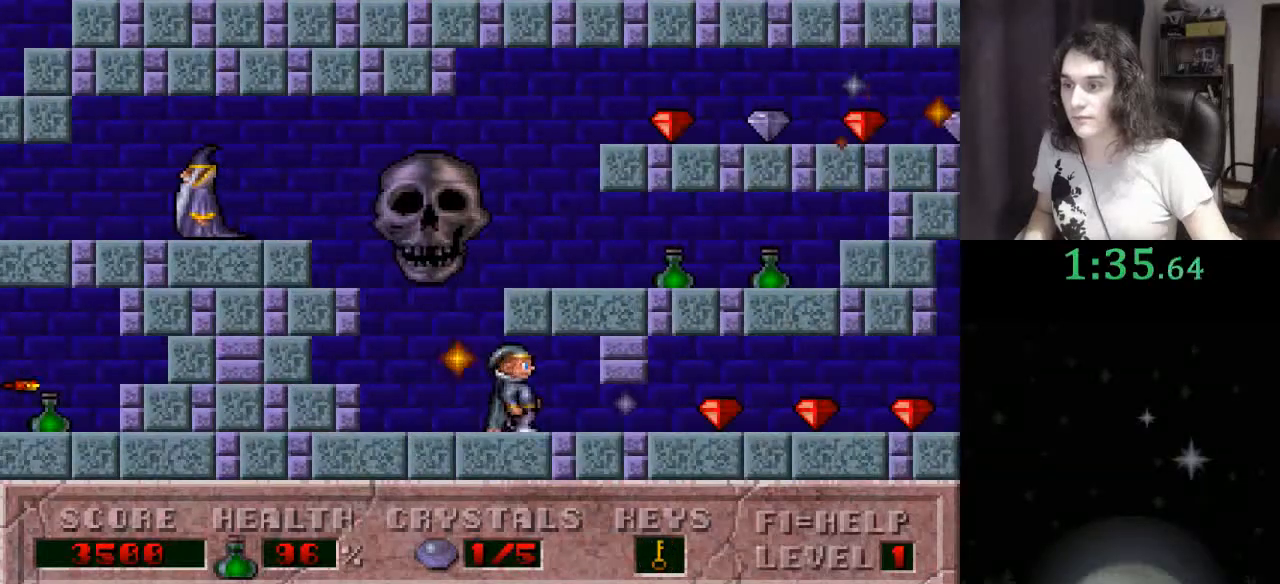
{"keys": ["right"], "events": []}
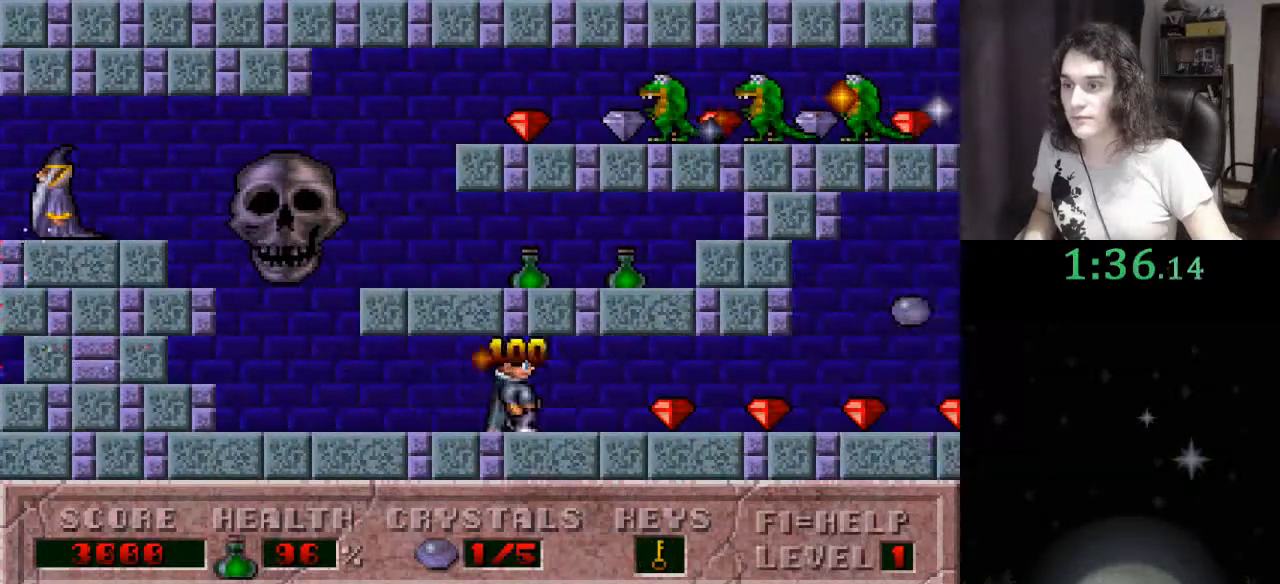
{"keys": ["right"], "events": []}
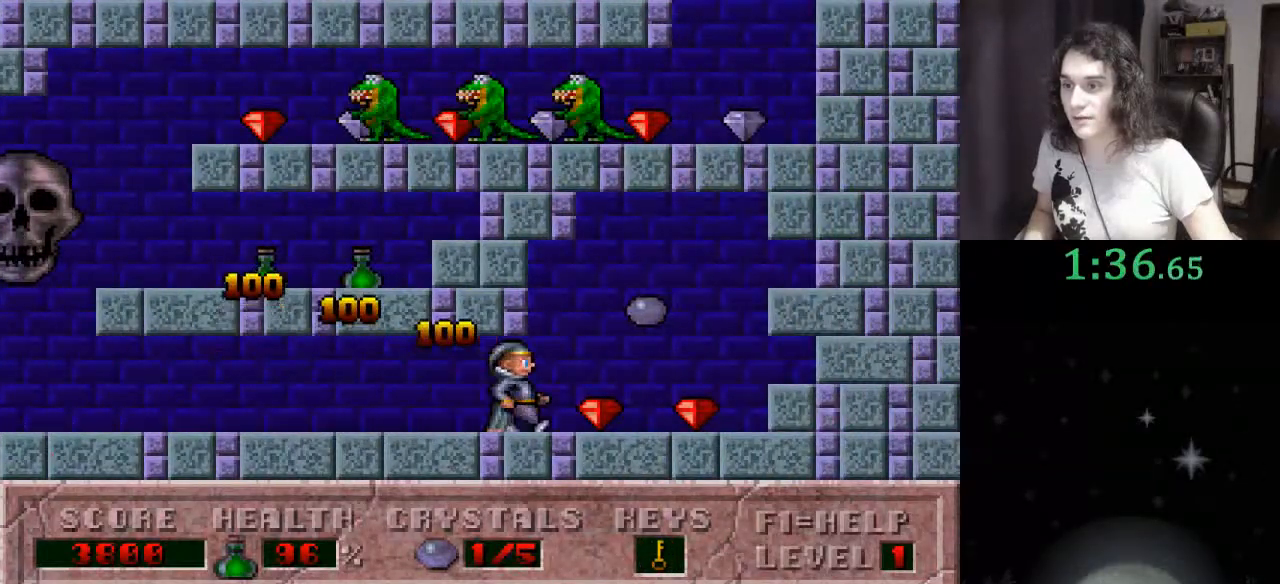
{"keys": ["left"], "events": [[133, "ctrl_l", "down"], [133, "left", "down"], [200, "right", "up"], [333, "ctrl_l", "up"]]}
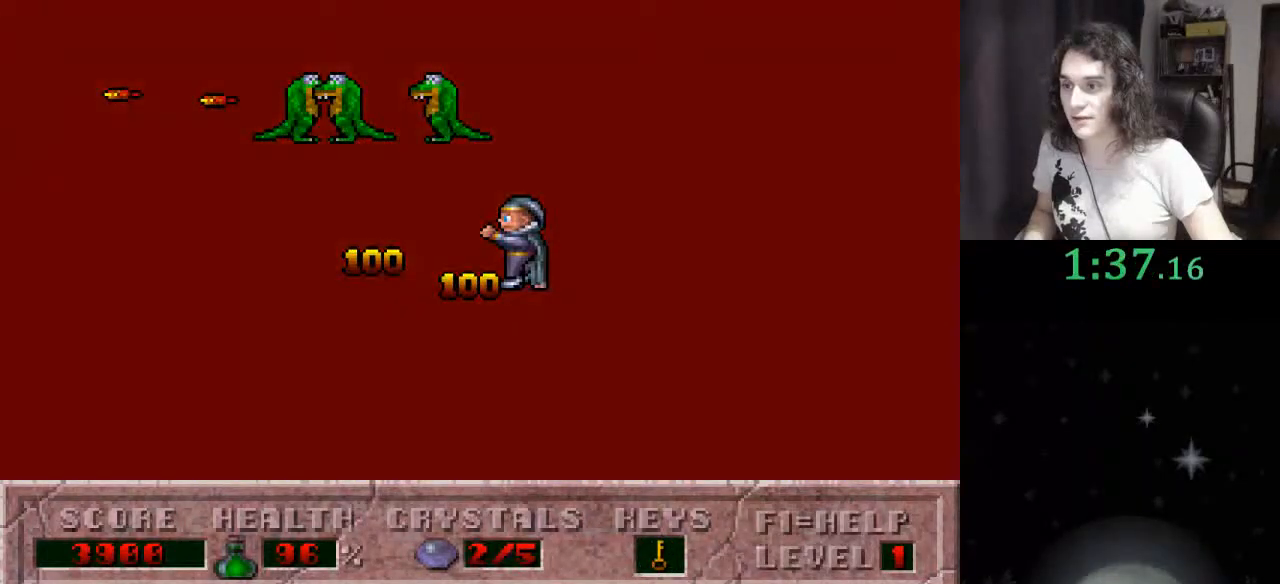
{"keys": ["left"], "events": []}
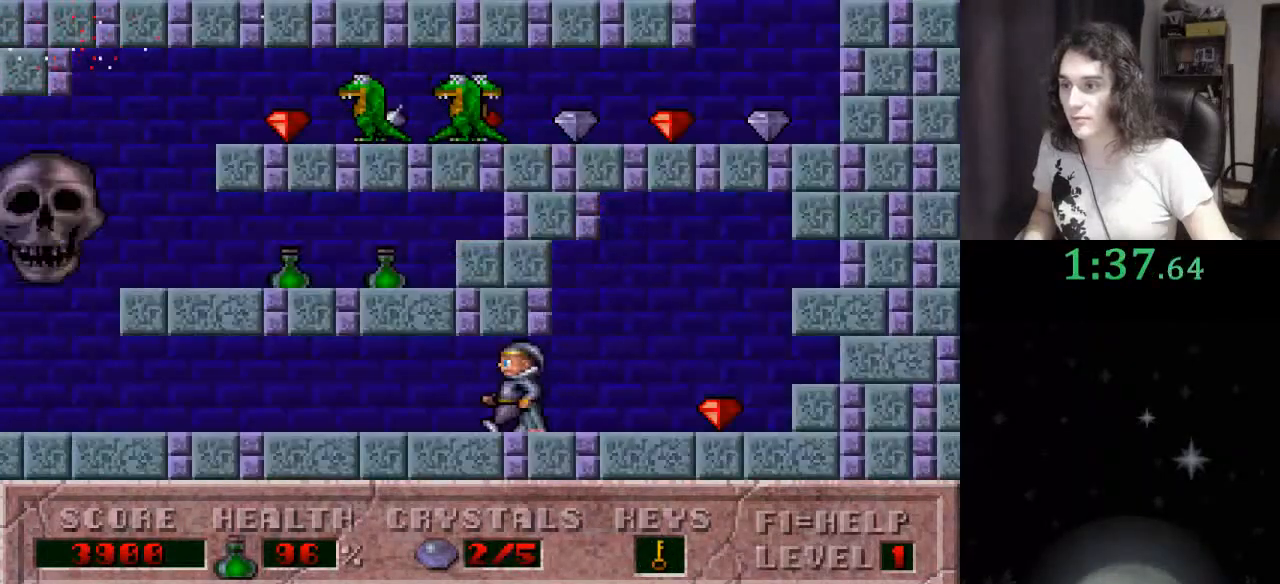
{"keys": ["left"], "events": []}